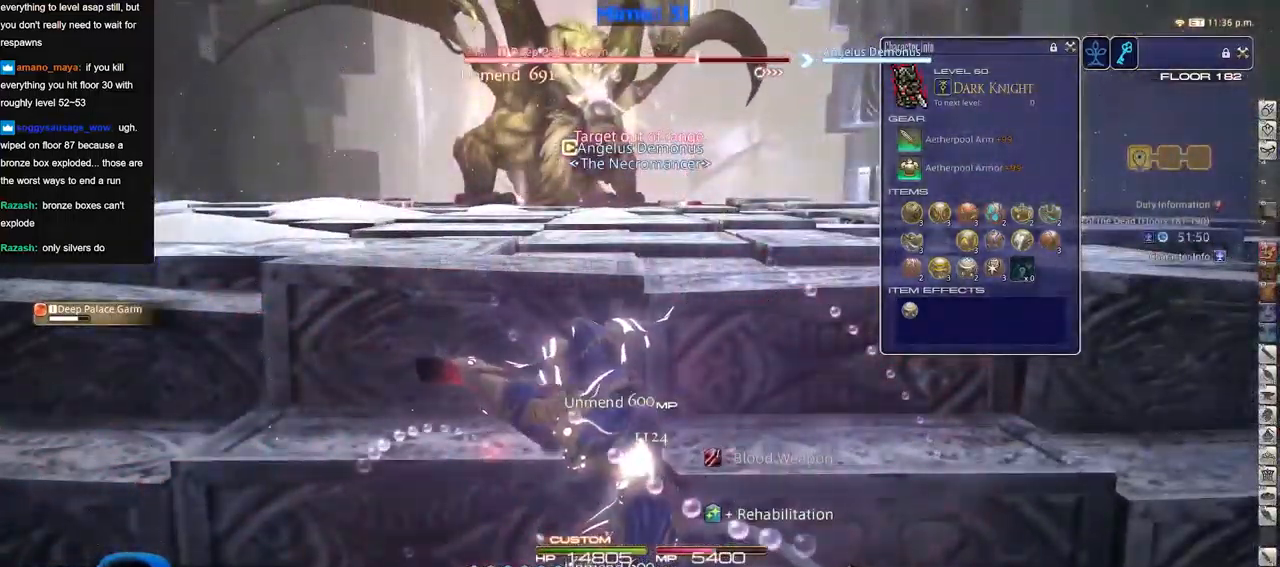
Gameplay with keyboard; each line is a JSON object with the keys held at the frame after it. "events" lists presses ("down") and releases ("up") of "a", "down", "escape", "f1", "f10", "f11", "f12", "f2", "f3", "f4", "f5", "f6", "f7", "f8", "f9", "left", "rbracket", "right", "s", "up" and "w" between this image and that frame as [ms after this image, input, new state], when the widget could be followed in between. No other keys are recorded. Mouse input is not recorded.
{"keys": [], "events": []}
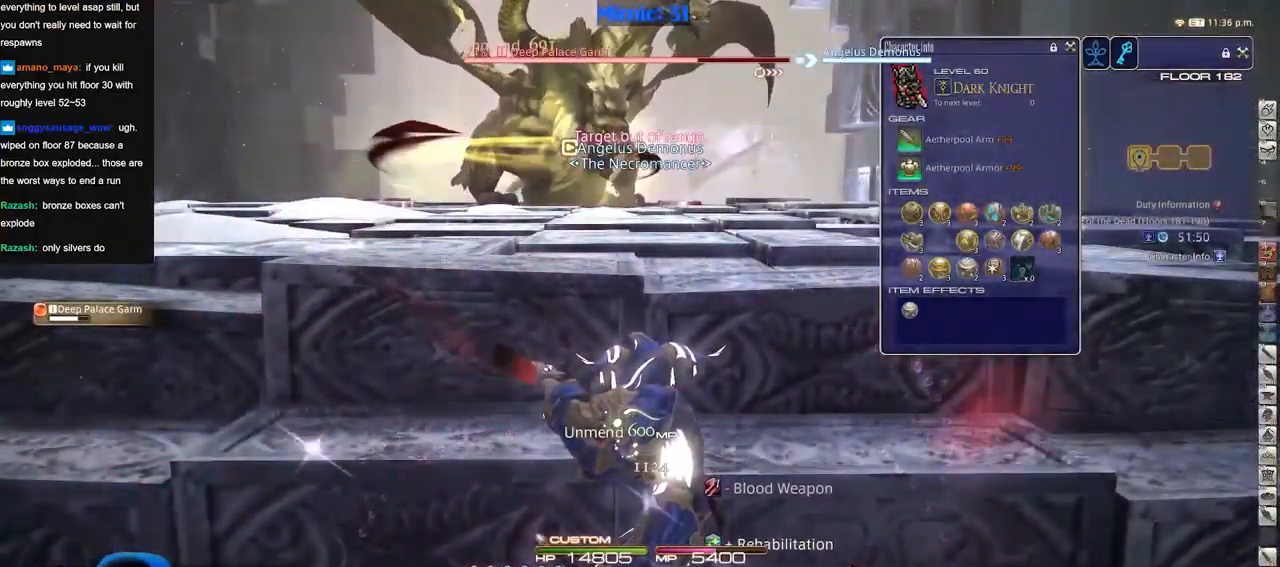
{"keys": [], "events": []}
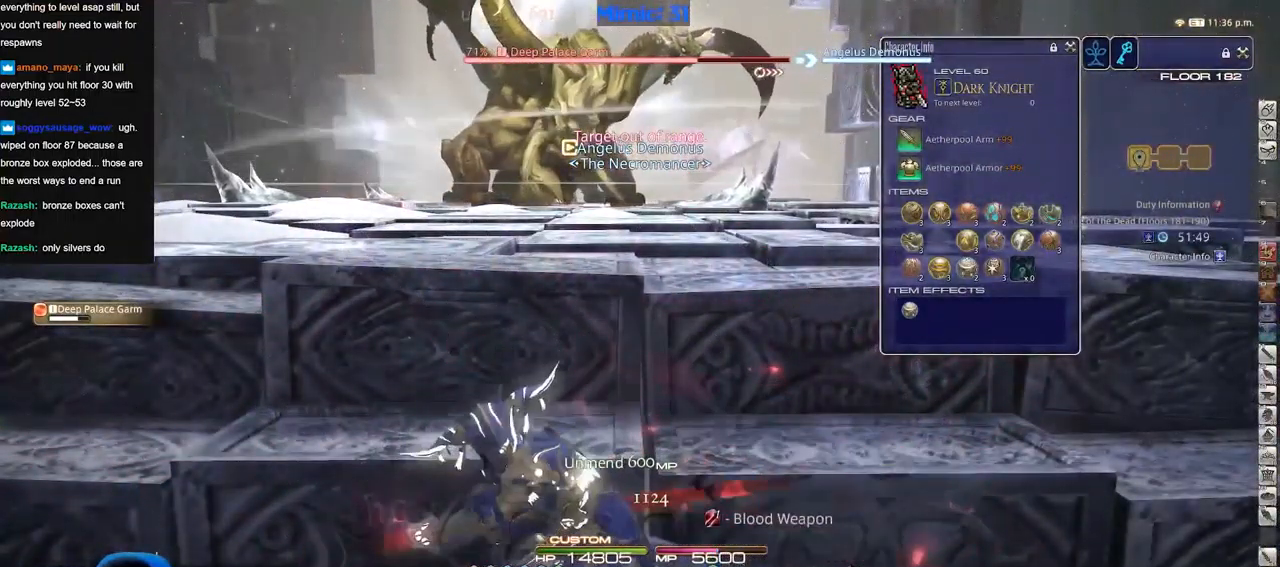
{"keys": [], "events": []}
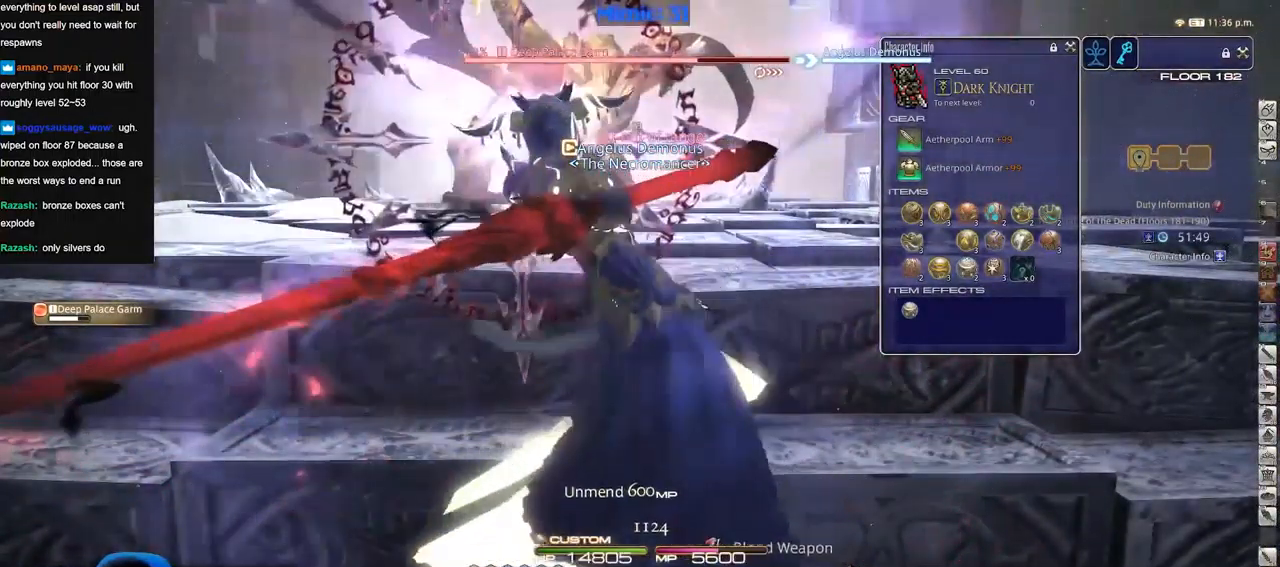
{"keys": [], "events": []}
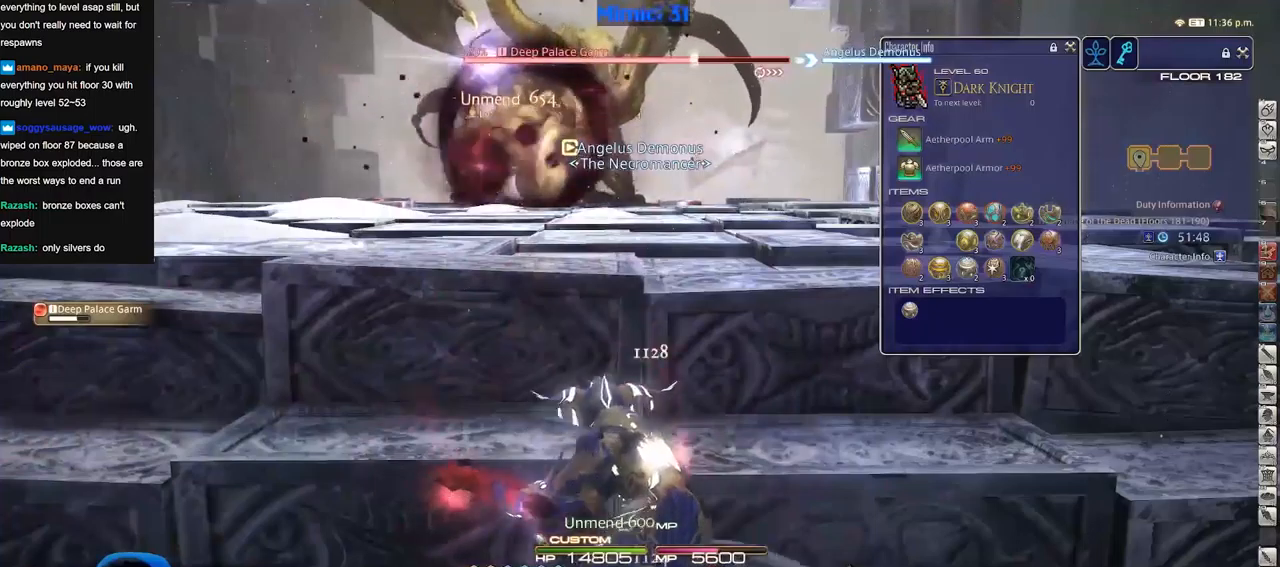
{"keys": [], "events": []}
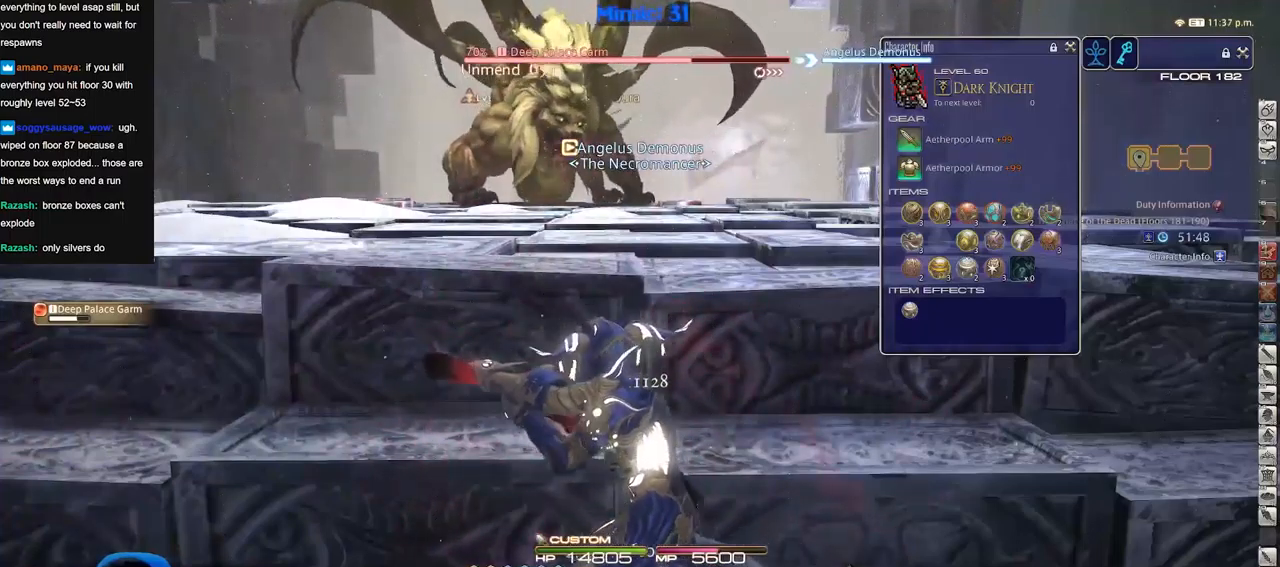
{"keys": [], "events": []}
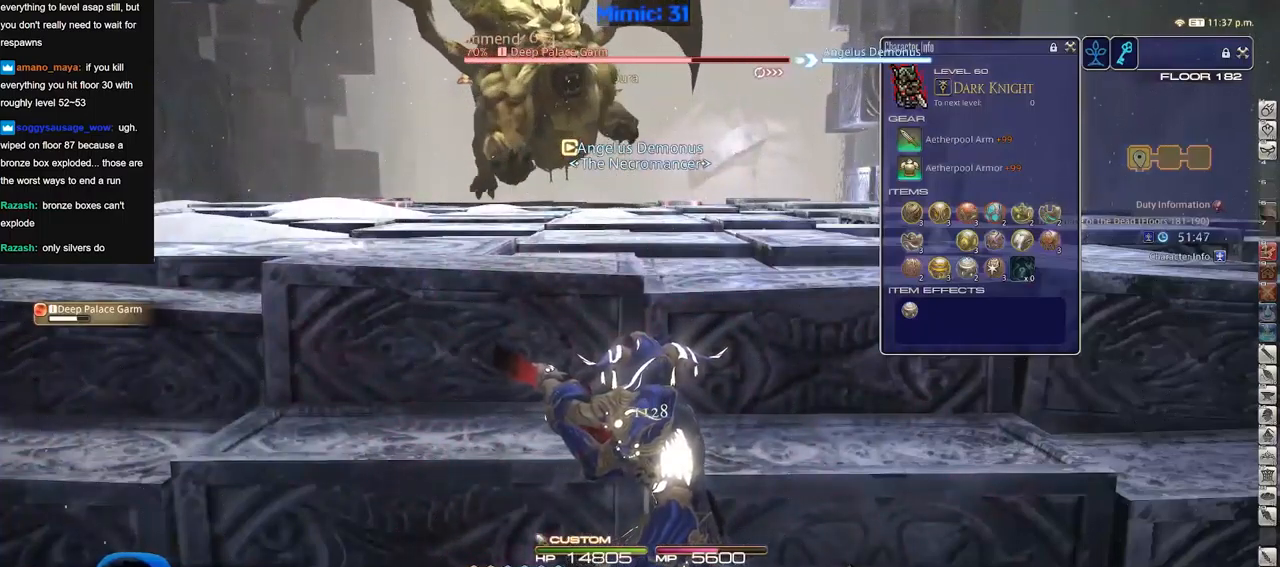
{"keys": [], "events": []}
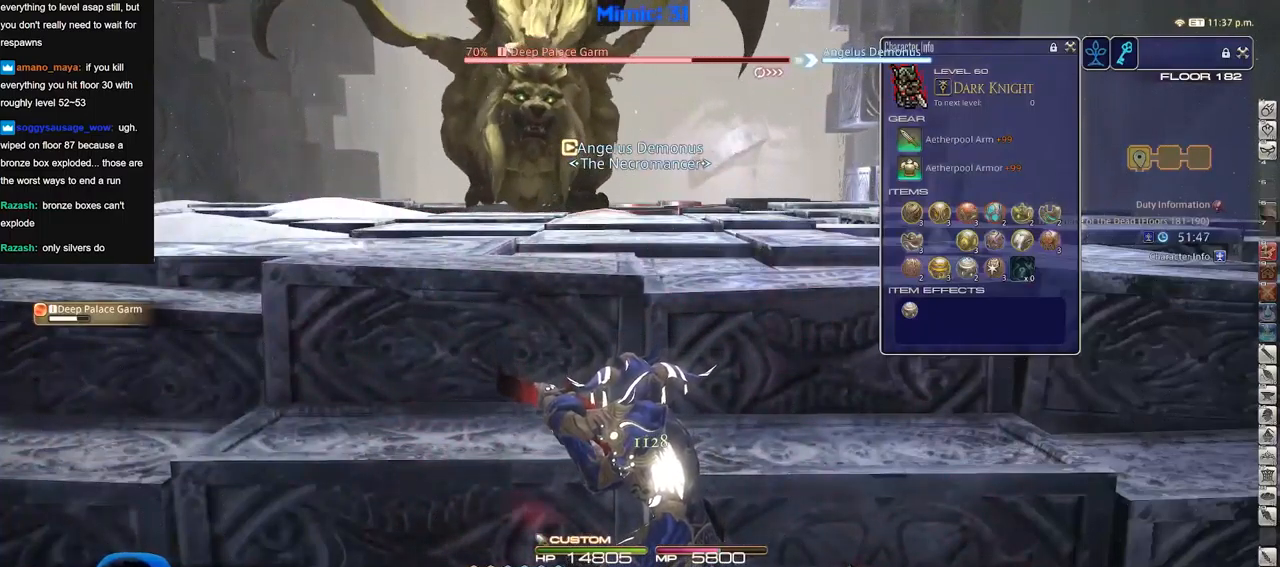
{"keys": ["w"], "events": [[417, "w", "down"]]}
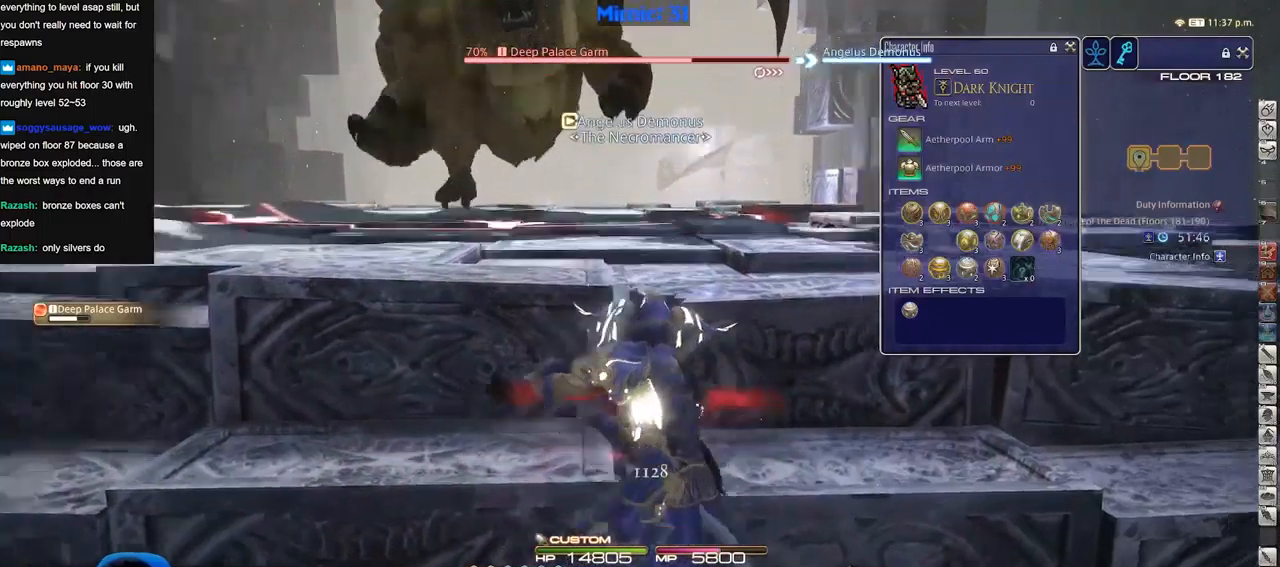
{"keys": ["w"], "events": []}
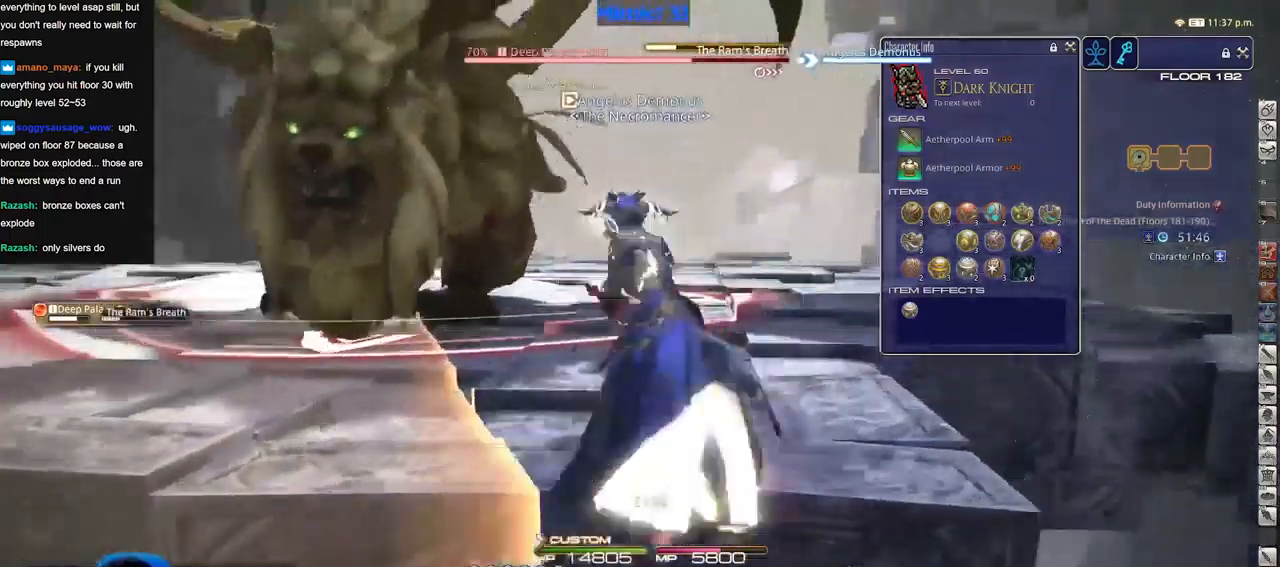
{"keys": [], "events": [[367, "w", "up"]]}
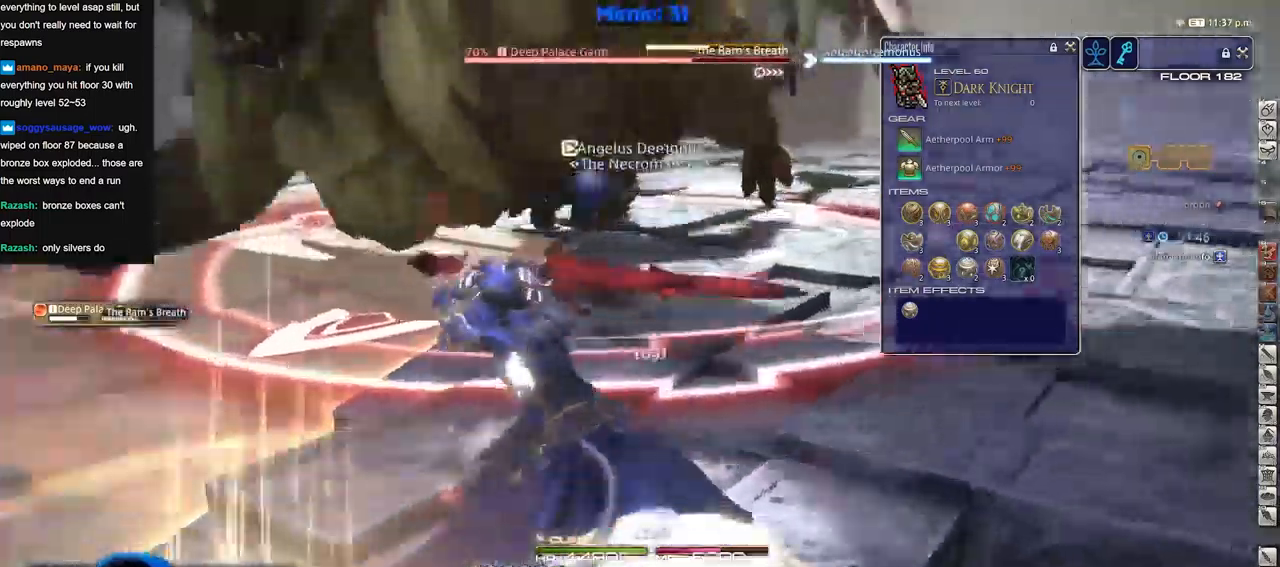
{"keys": [], "events": []}
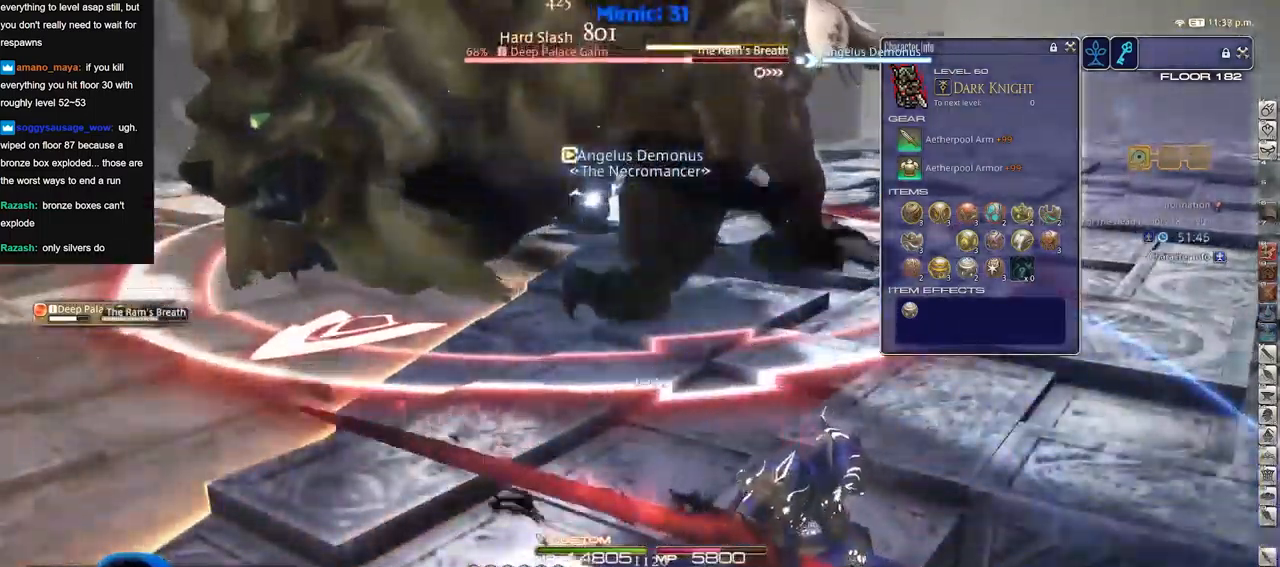
{"keys": [], "events": [[250, "w", "down"], [467, "w", "up"]]}
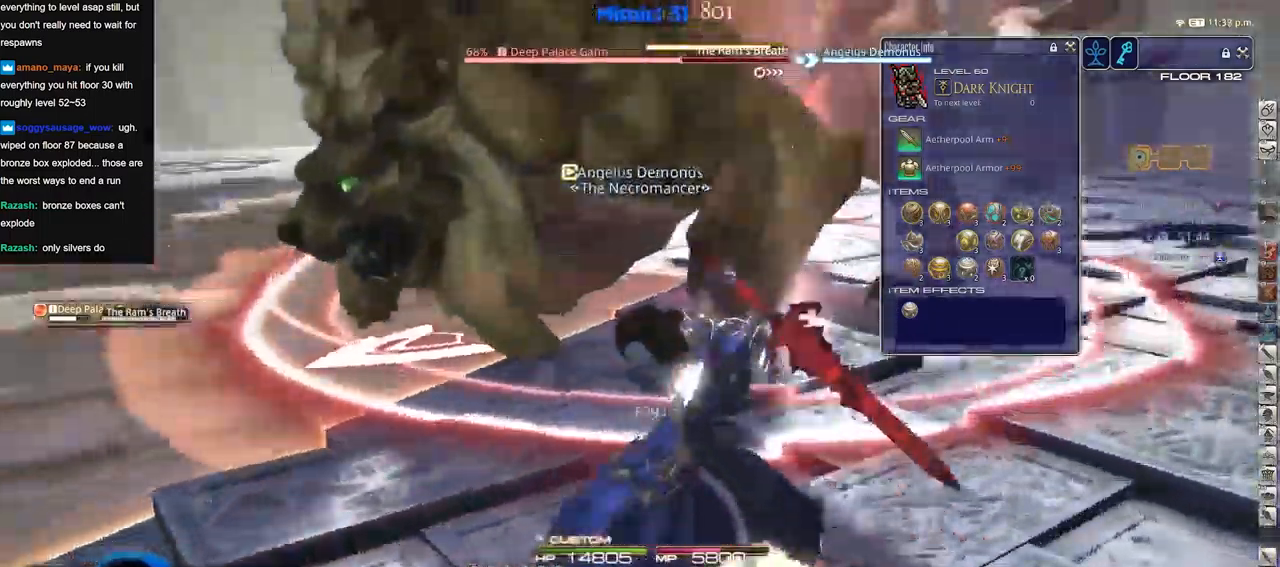
{"keys": ["s"], "events": [[250, "s", "down"]]}